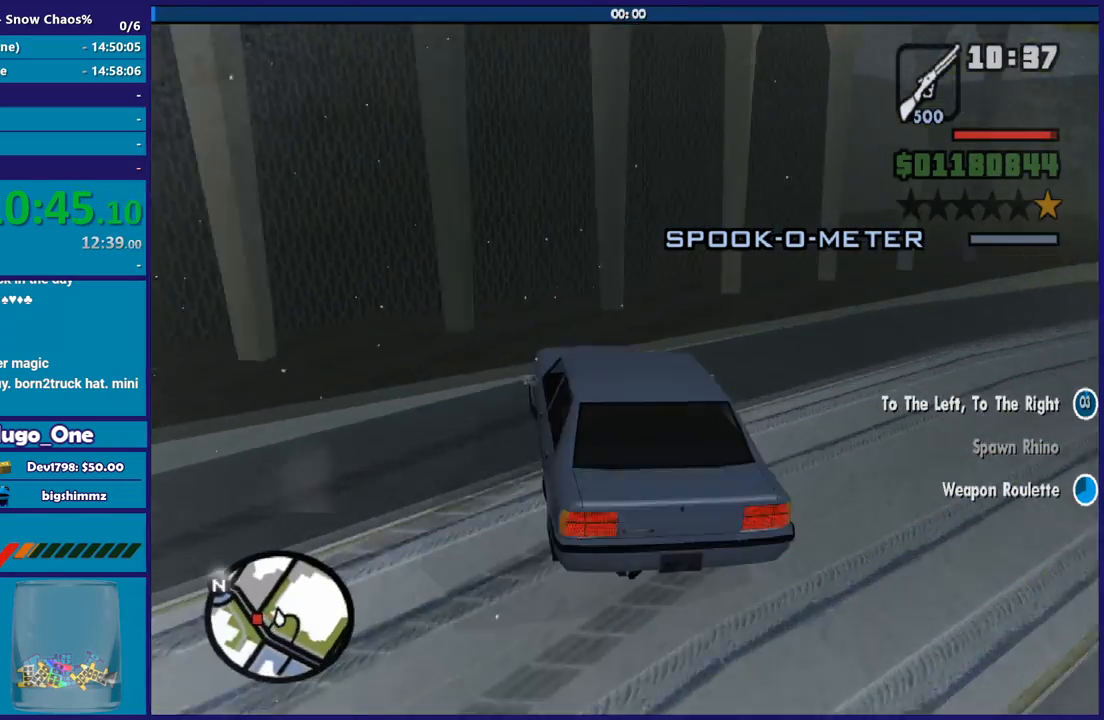
Gameplay with a controller (Xbox layout); each line is a JSON object with the inputs held at the frame after it. "button_events" lists button changes between this image and that frame as [ms after this image, input, new state], when the widget could be followed in between (sticks are given only as held states).
{"buttons": ["L2", "L3"], "left_stick": "down-left", "right_stick": "down-left", "button_events": []}
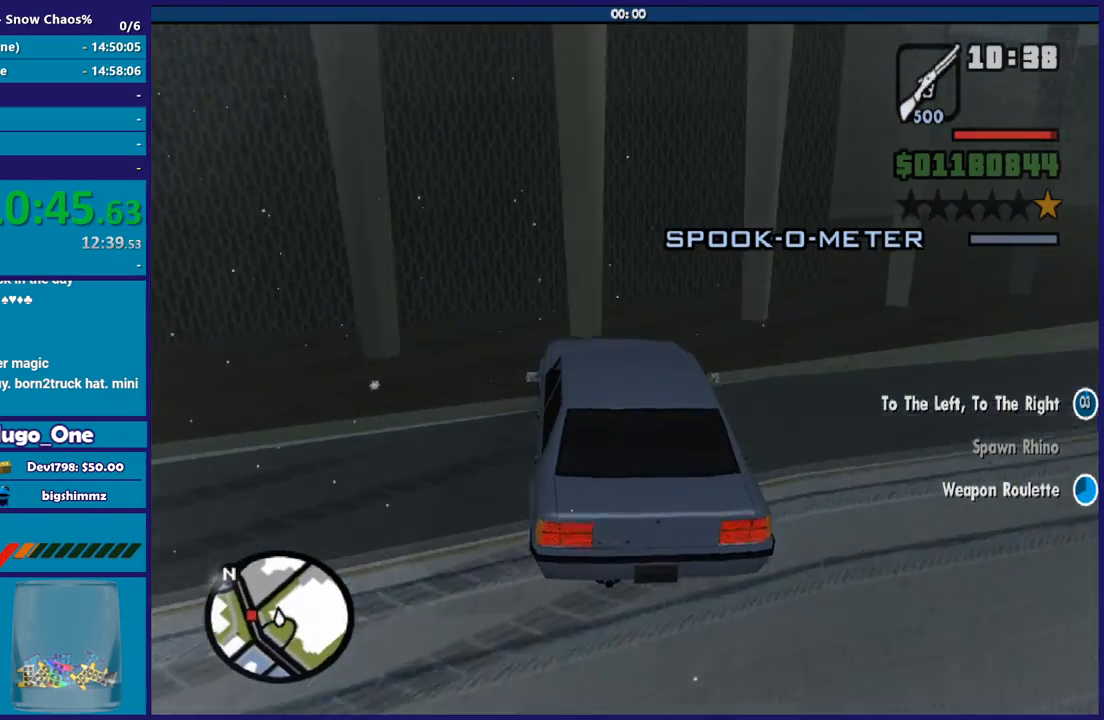
{"buttons": ["L2"], "left_stick": "down-left", "right_stick": "down-left", "button_events": [[201, "L3", "up"]]}
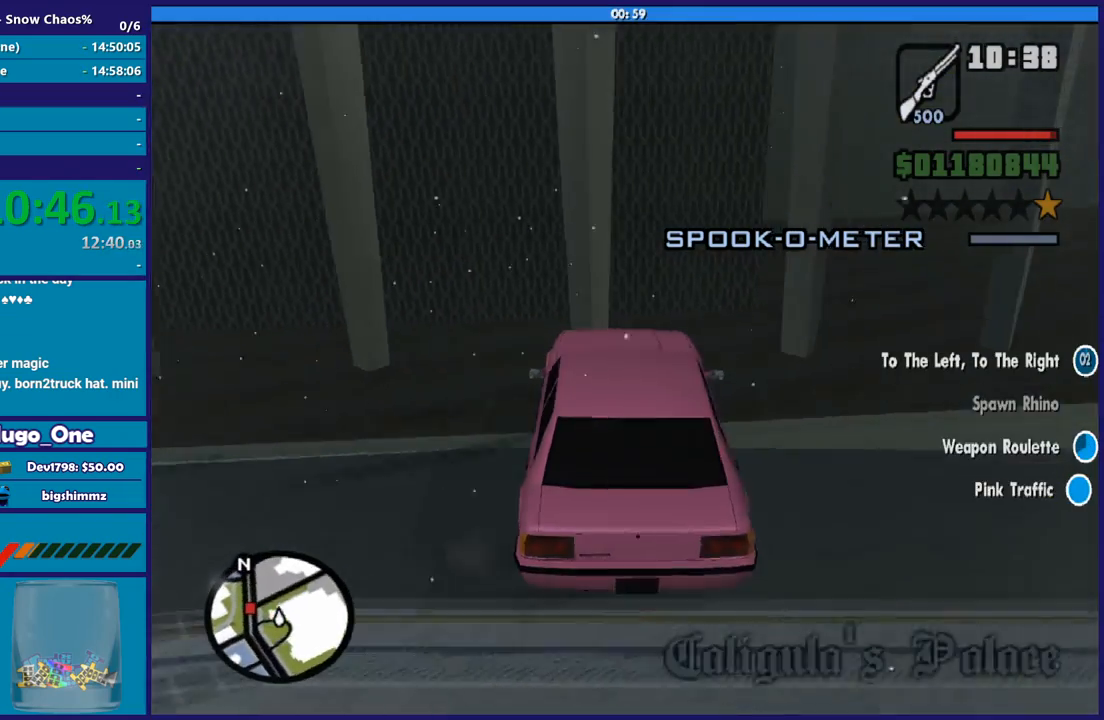
{"buttons": ["L2"], "left_stick": "right", "right_stick": "left", "button_events": []}
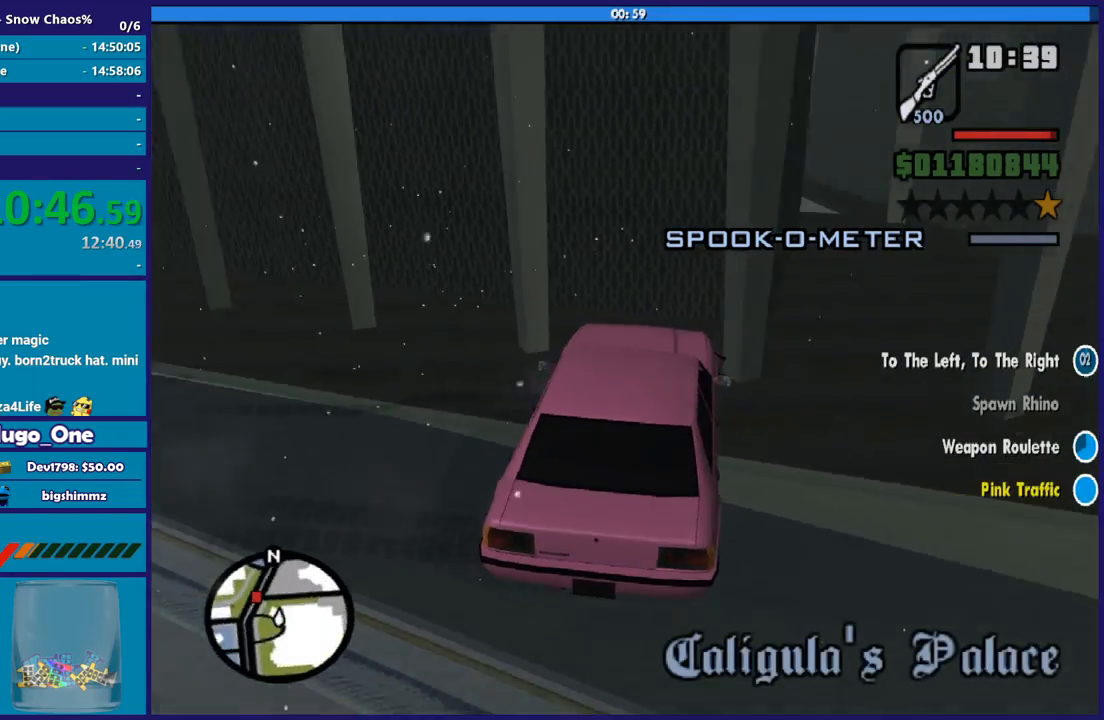
{"buttons": ["L2"], "left_stick": "right", "right_stick": "left", "button_events": []}
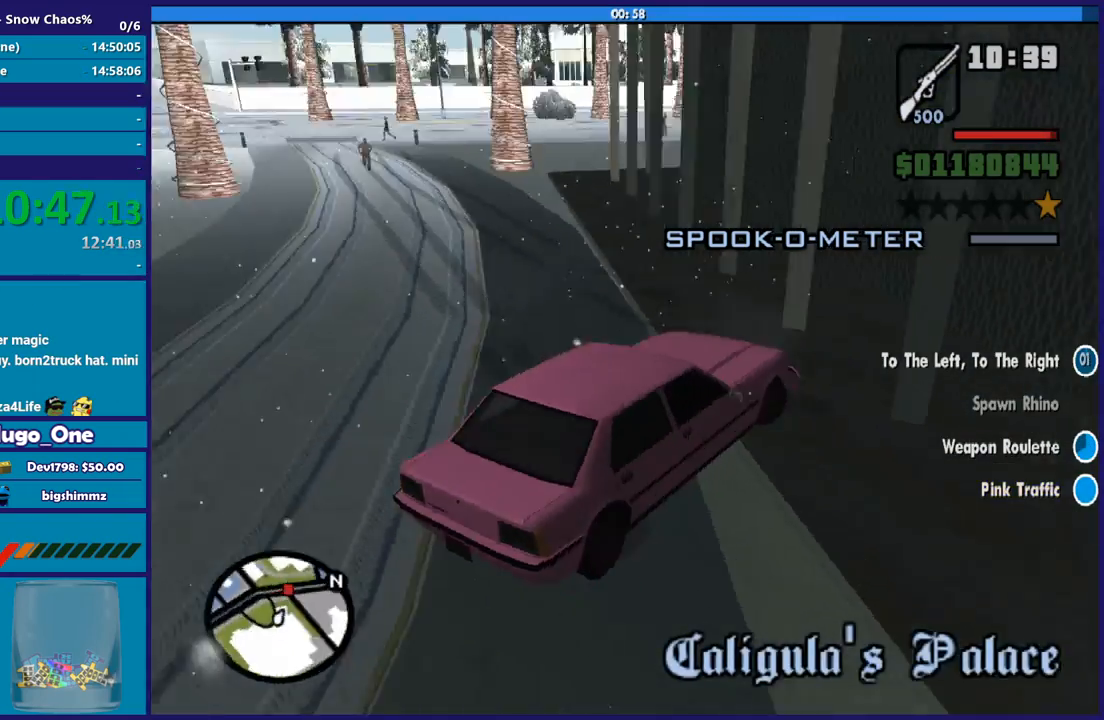
{"buttons": ["R2"], "left_stick": "center", "right_stick": "up-right", "button_events": [[167, "L2", "up"], [233, "R2", "down"]]}
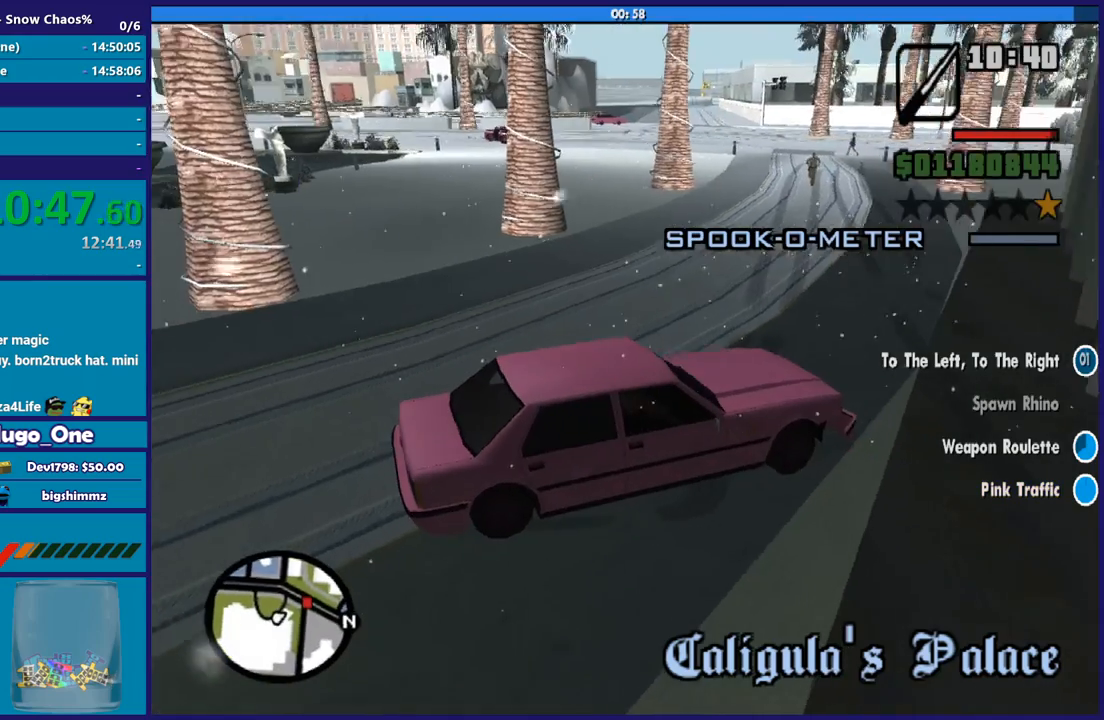
{"buttons": ["R2"], "left_stick": "left", "right_stick": "center", "button_events": []}
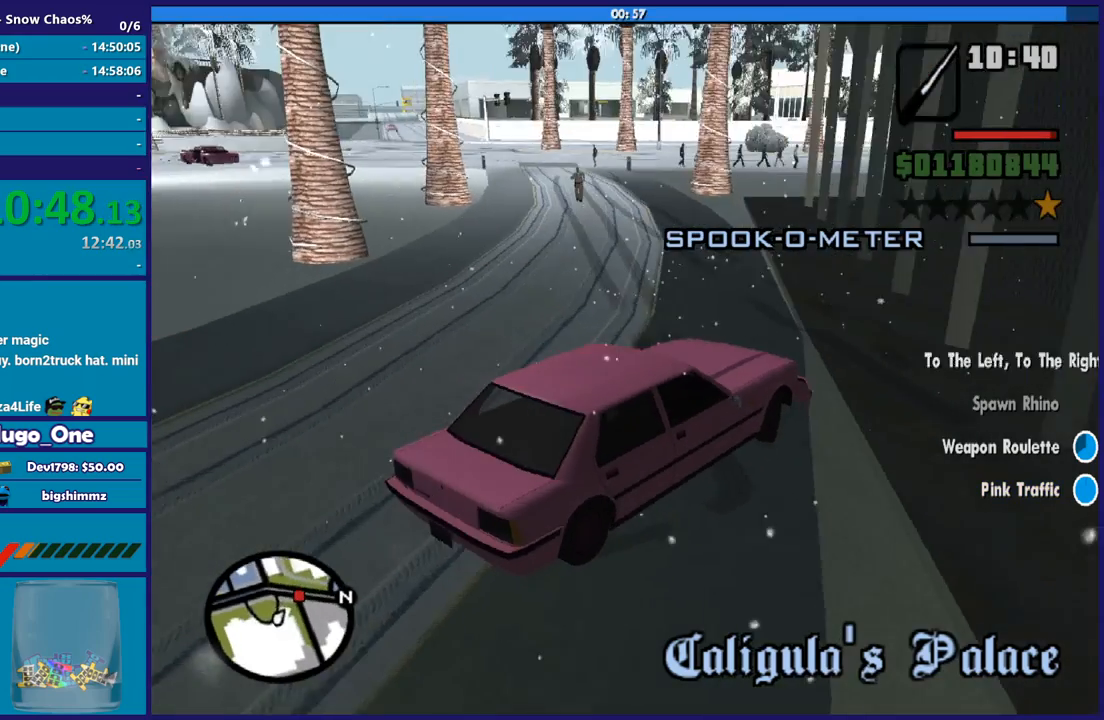
{"buttons": ["R2", "L3"], "left_stick": "left", "right_stick": "center", "button_events": [[100, "L3", "down"], [267, "L3", "up"], [467, "L3", "down"]]}
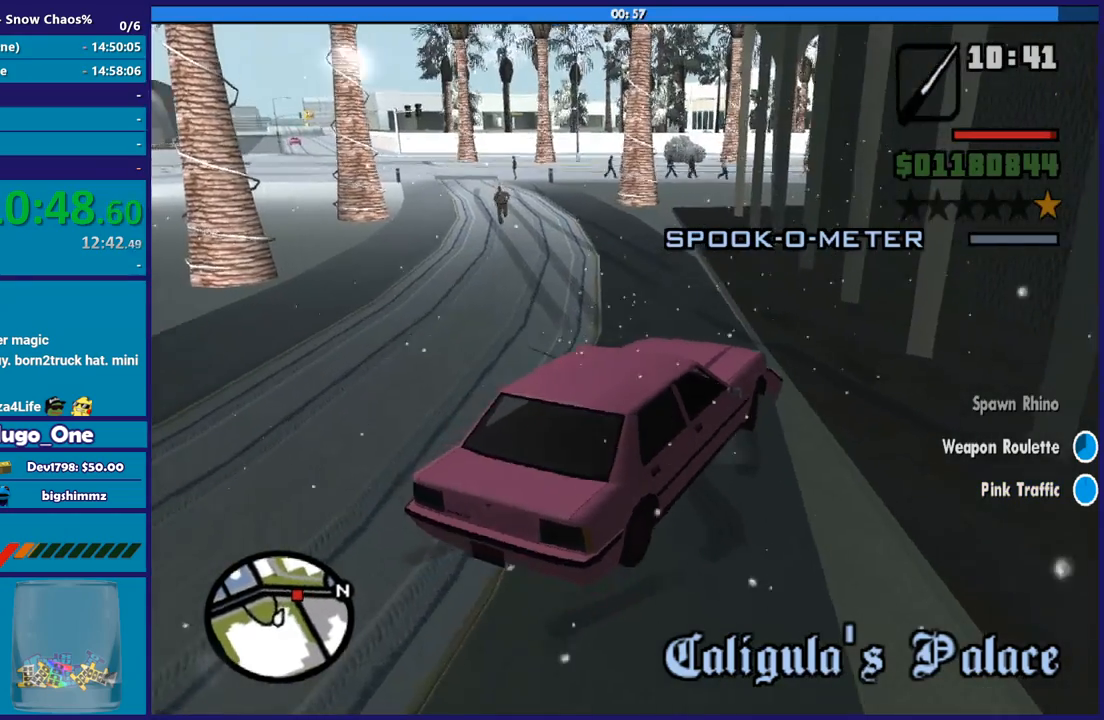
{"buttons": ["R2", "L3"], "left_stick": "left", "right_stick": "center", "button_events": []}
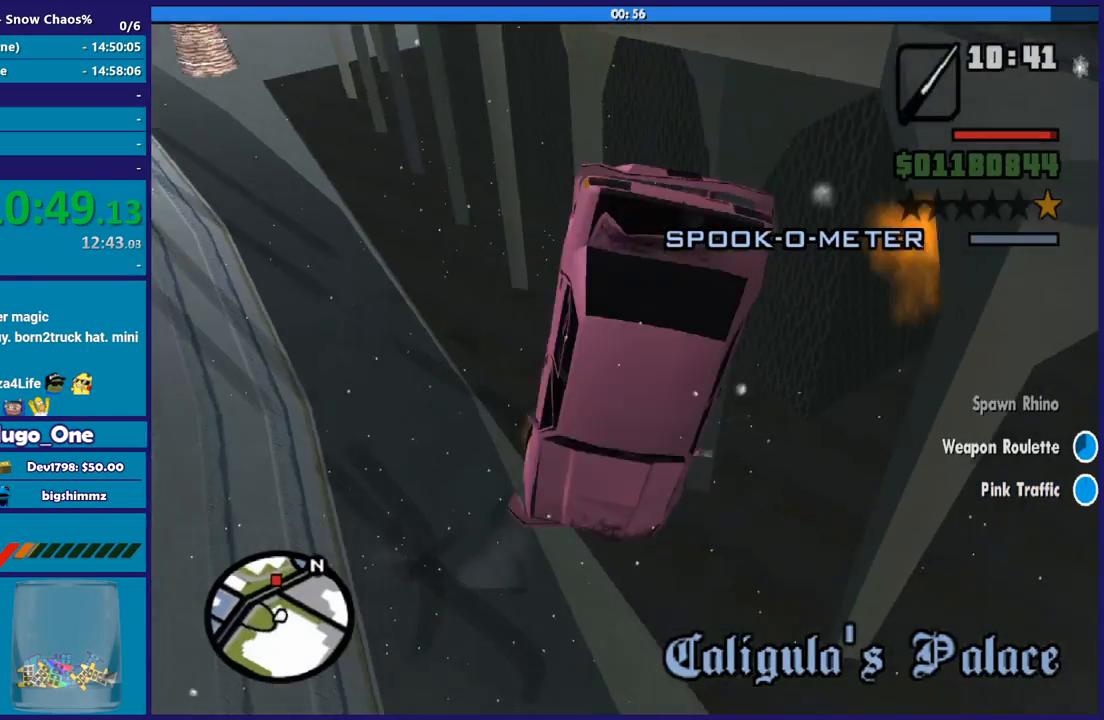
{"buttons": ["L2"], "left_stick": "down-right", "right_stick": "down-left", "button_events": [[33, "L3", "up"], [334, "R2", "up"], [434, "L2", "down"]]}
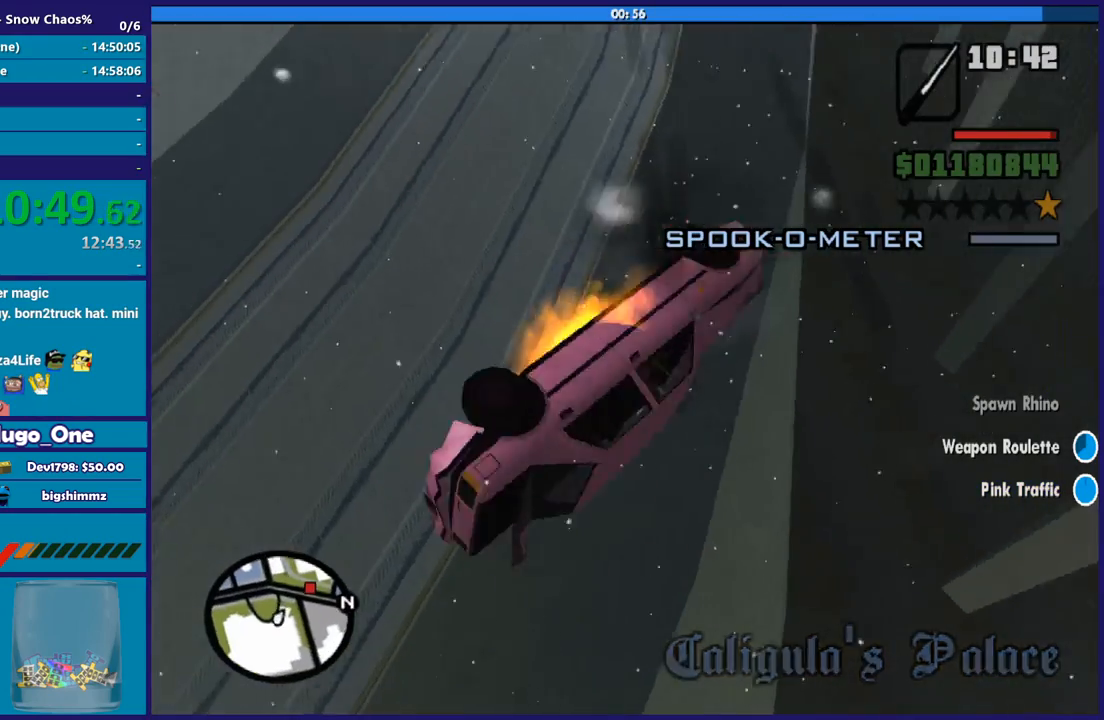
{"buttons": ["Y"], "left_stick": "right", "right_stick": "center", "button_events": [[134, "Y", "down"], [167, "L2", "up"], [434, "Y", "up"], [501, "Y", "down"]]}
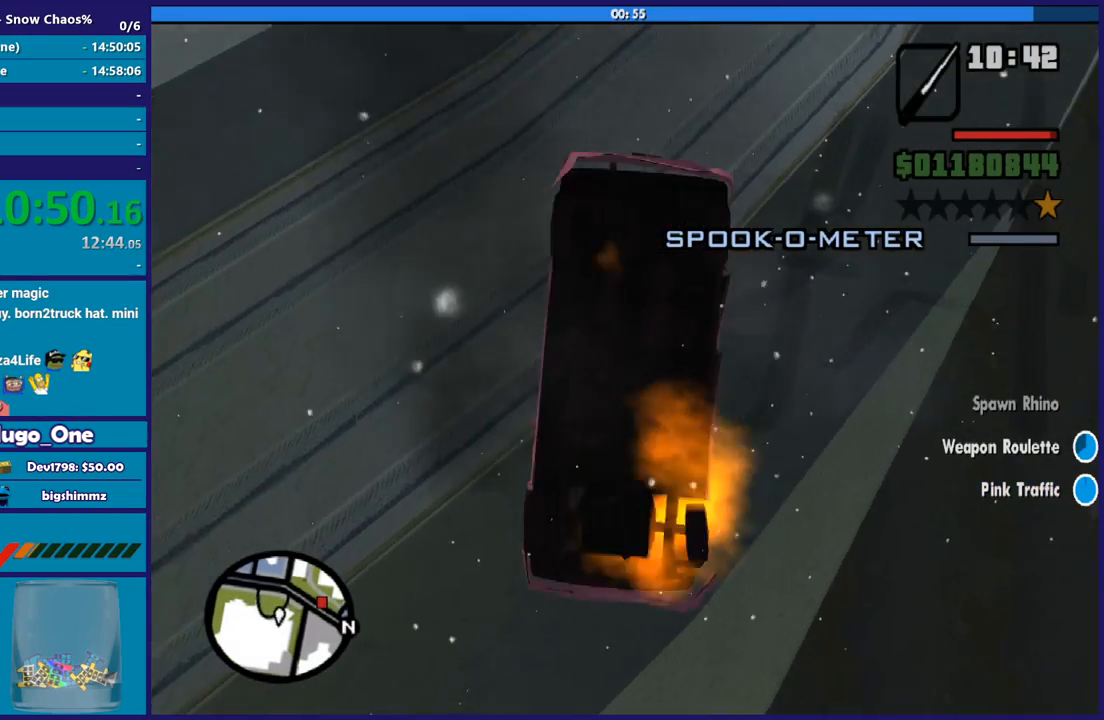
{"buttons": [], "left_stick": "center", "right_stick": "center", "button_events": [[133, "Y", "up"], [200, "Y", "down"], [300, "Y", "up"], [400, "Y", "down"], [500, "Y", "up"]]}
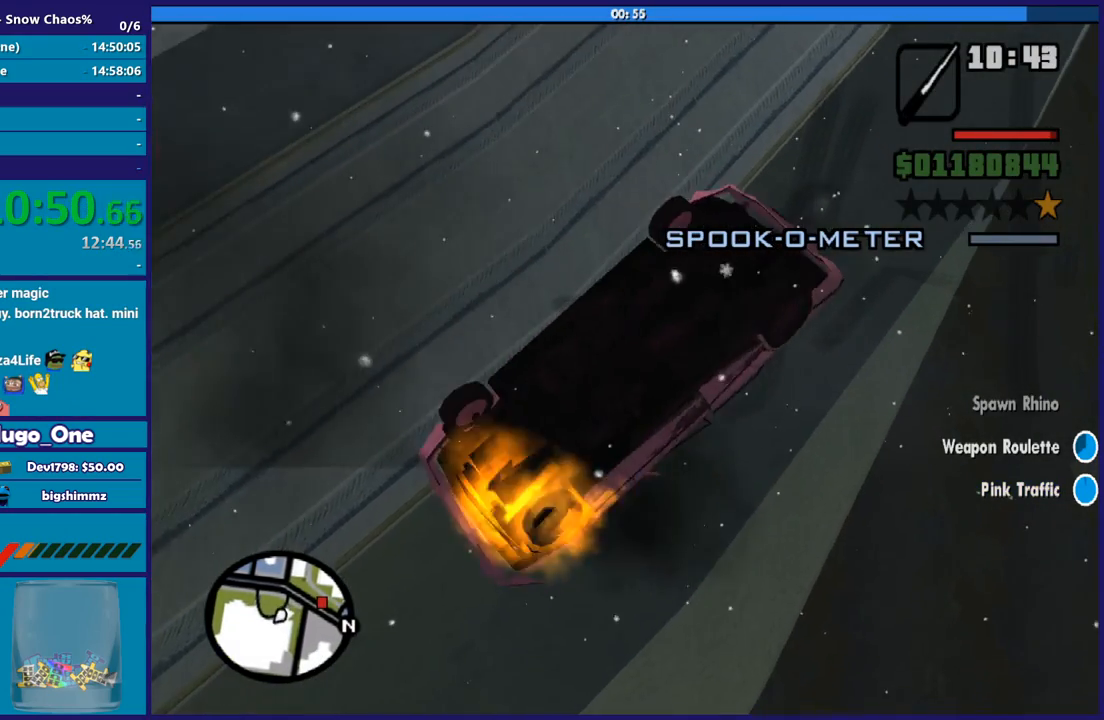
{"buttons": ["Y"], "left_stick": "center", "right_stick": "center", "button_events": [[67, "Y", "down"], [201, "Y", "up"], [267, "Y", "down"], [367, "Y", "up"], [434, "Y", "down"]]}
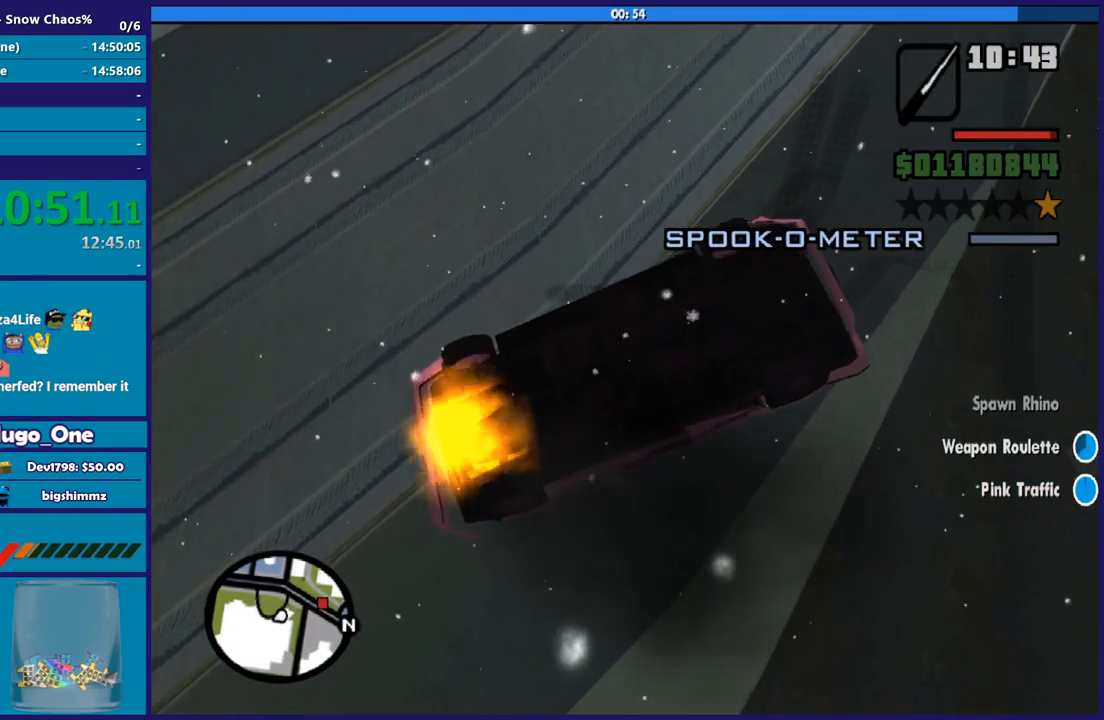
{"buttons": ["A"], "left_stick": "up", "right_stick": "center", "button_events": [[67, "Y", "up"], [133, "Y", "down"], [233, "Y", "up"], [500, "A", "down"]]}
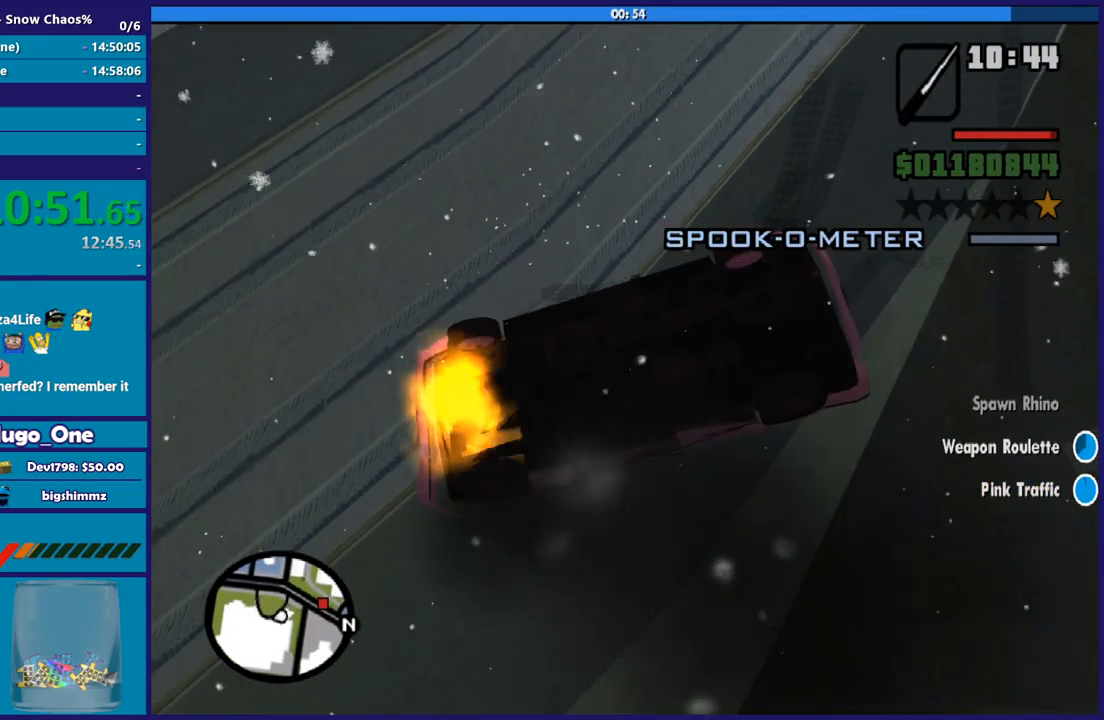
{"buttons": [], "left_stick": "up", "right_stick": "center", "button_events": [[134, "A", "up"], [201, "A", "down"], [301, "A", "up"], [434, "A", "down"], [501, "A", "up"]]}
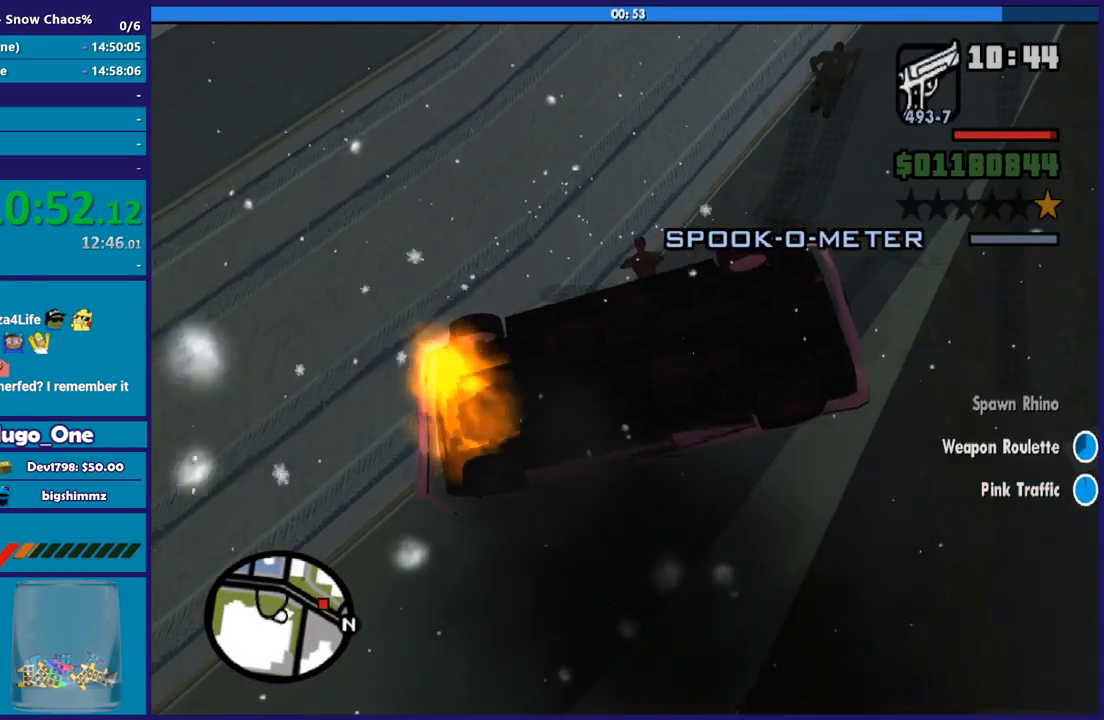
{"buttons": [], "left_stick": "up", "right_stick": "center", "button_events": [[133, "A", "down"], [233, "A", "up"], [334, "A", "down"], [434, "A", "up"]]}
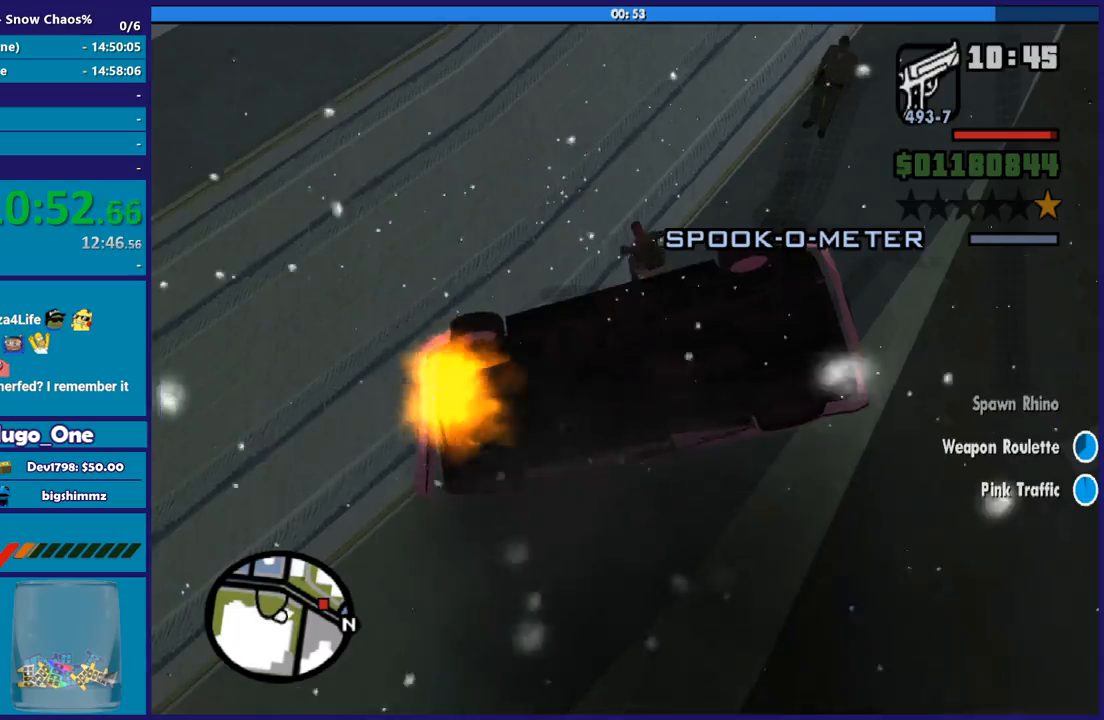
{"buttons": [], "left_stick": "up", "right_stick": "center", "button_events": [[34, "A", "down"], [134, "A", "up"], [201, "A", "down"], [301, "A", "up"], [401, "A", "down"], [501, "A", "up"]]}
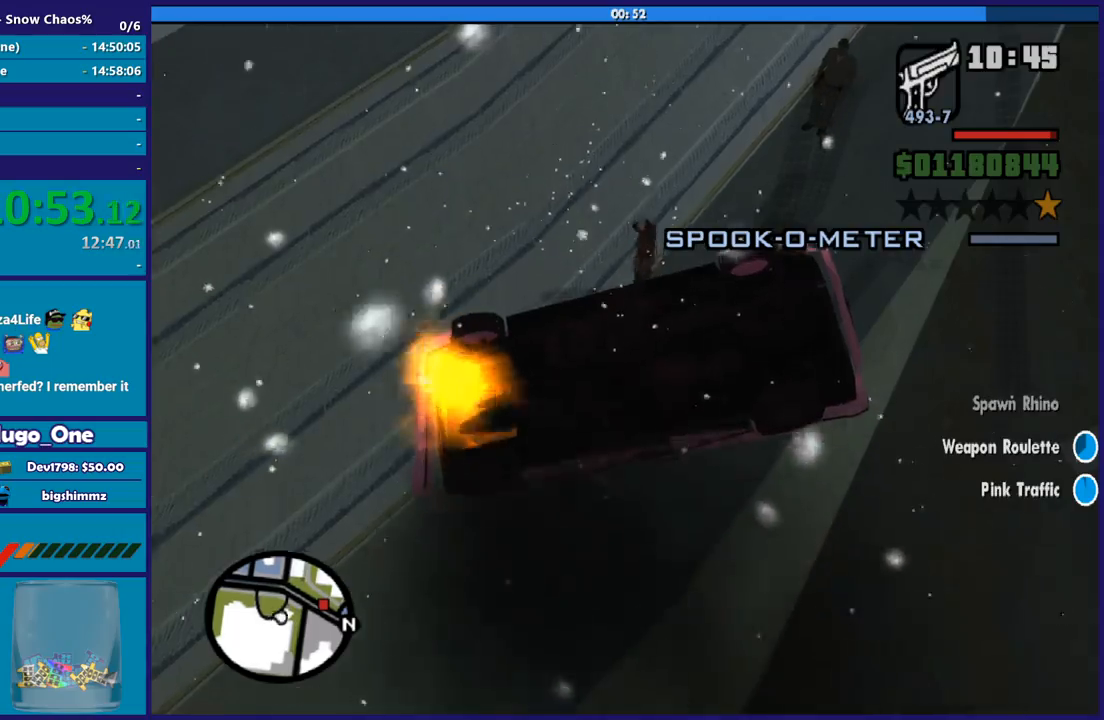
{"buttons": ["A"], "left_stick": "up", "right_stick": "center", "button_events": [[100, "A", "down"], [200, "A", "up"], [267, "A", "down"], [400, "A", "up"], [467, "A", "down"]]}
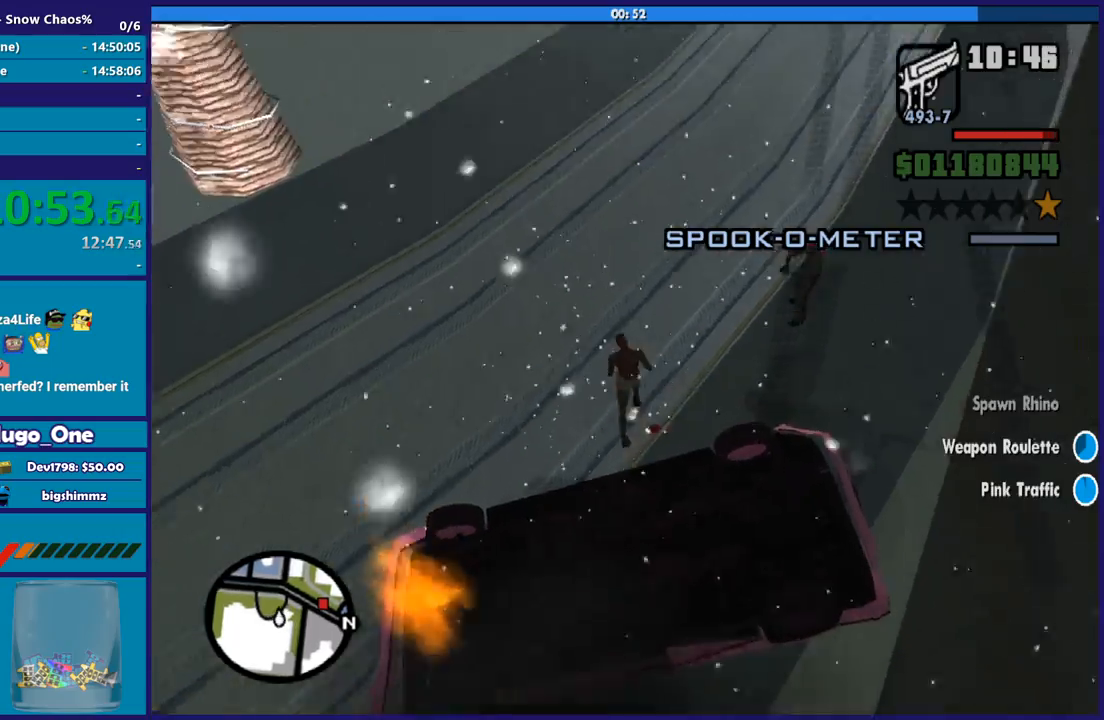
{"buttons": [], "left_stick": "up-right", "right_stick": "center", "button_events": [[101, "A", "up"], [167, "A", "down"], [267, "A", "up"], [367, "A", "down"], [468, "A", "up"]]}
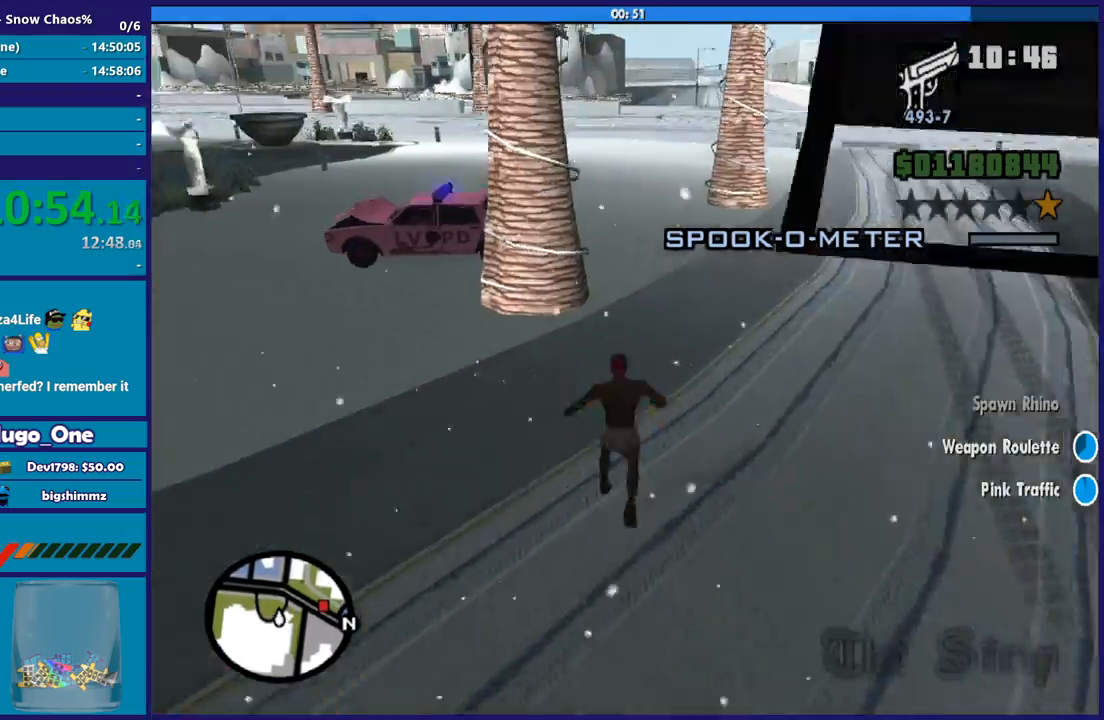
{"buttons": ["A"], "left_stick": "up", "right_stick": "center", "button_events": [[67, "A", "down"], [167, "A", "up"], [267, "A", "down"], [367, "A", "up"], [467, "A", "down"]]}
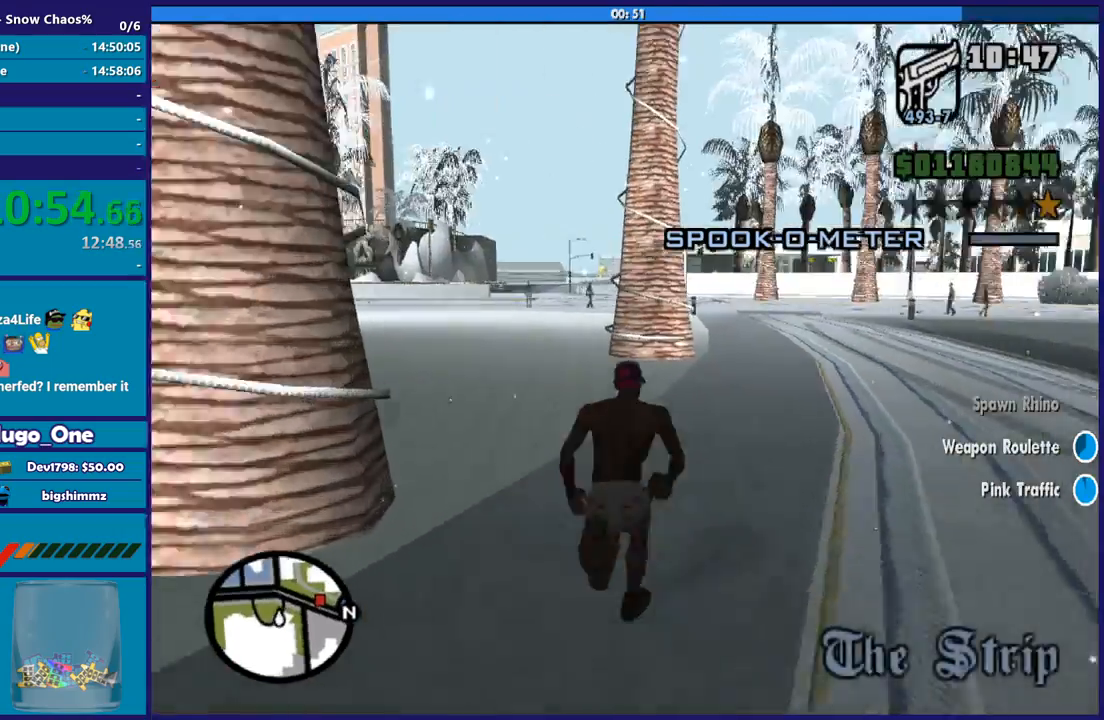
{"buttons": [], "left_stick": "up", "right_stick": "center", "button_events": [[34, "A", "up"], [134, "A", "down"], [234, "A", "up"], [334, "A", "down"], [401, "A", "up"]]}
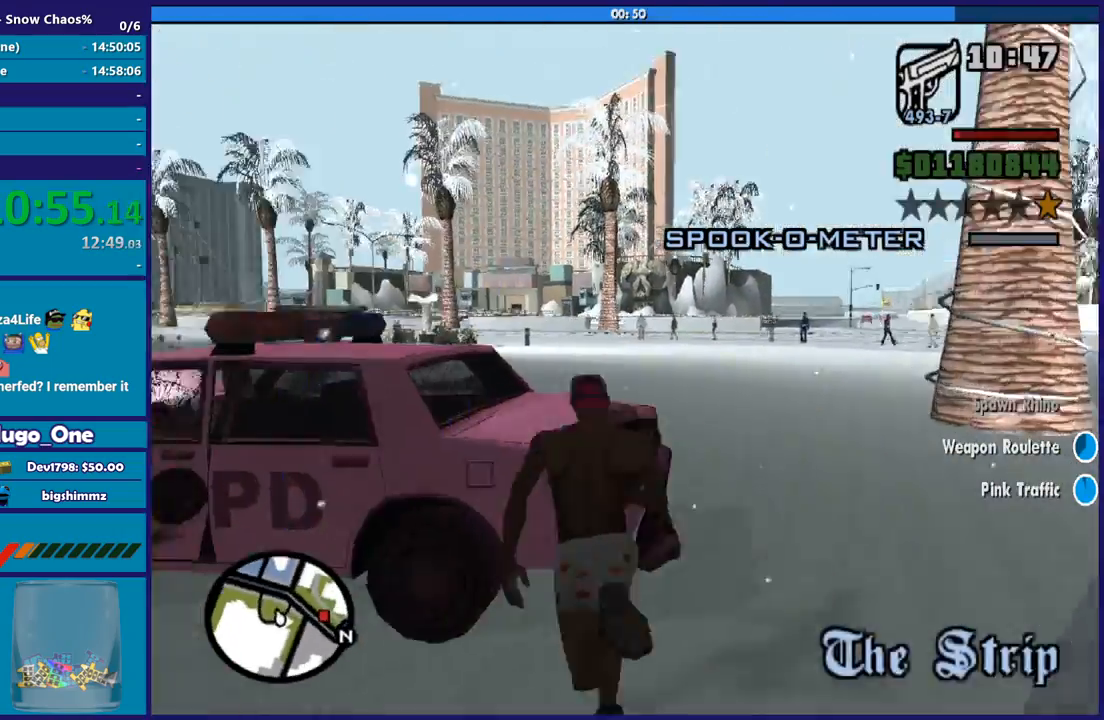
{"buttons": ["Y"], "left_stick": "up-right", "right_stick": "center", "button_events": [[467, "Y", "down"]]}
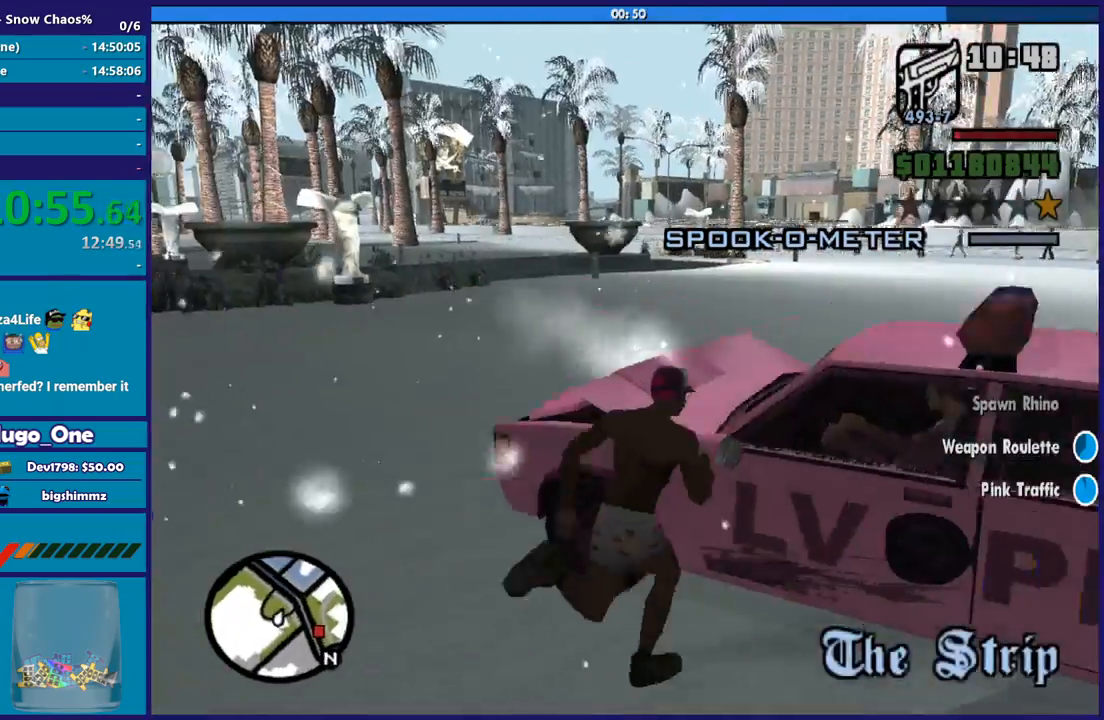
{"buttons": [], "left_stick": "up-right", "right_stick": "down-right", "button_events": [[67, "Y", "up"], [134, "Y", "down"], [267, "Y", "up"]]}
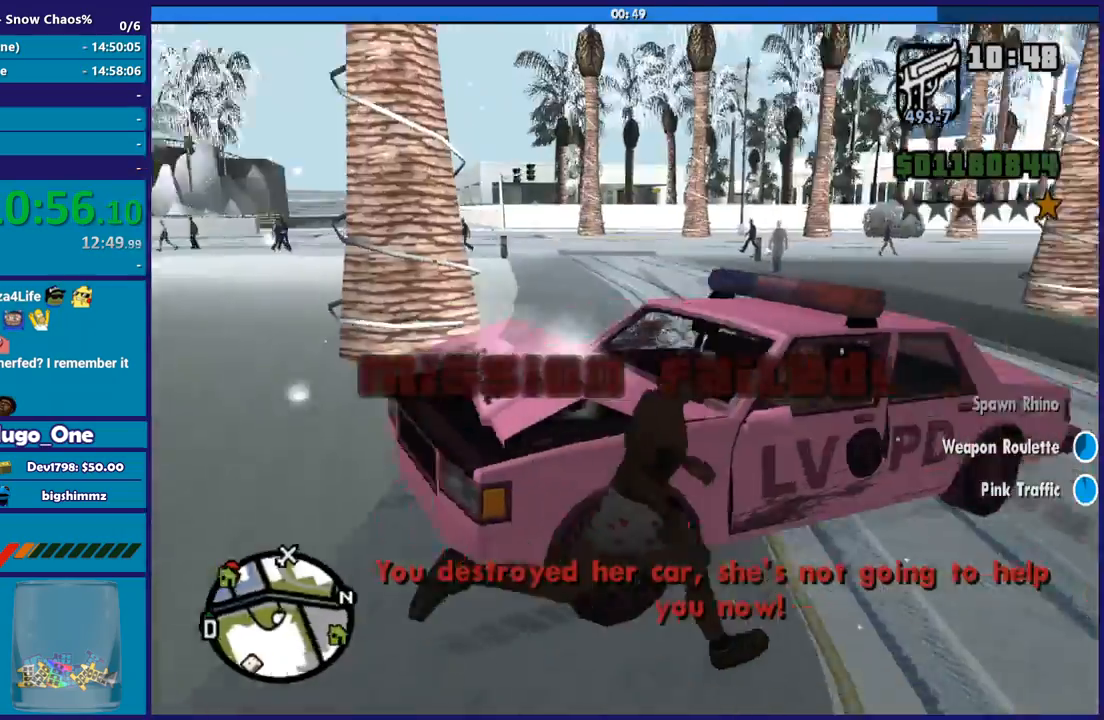
{"buttons": ["A"], "left_stick": "center", "right_stick": "center", "button_events": [[400, "A", "down"]]}
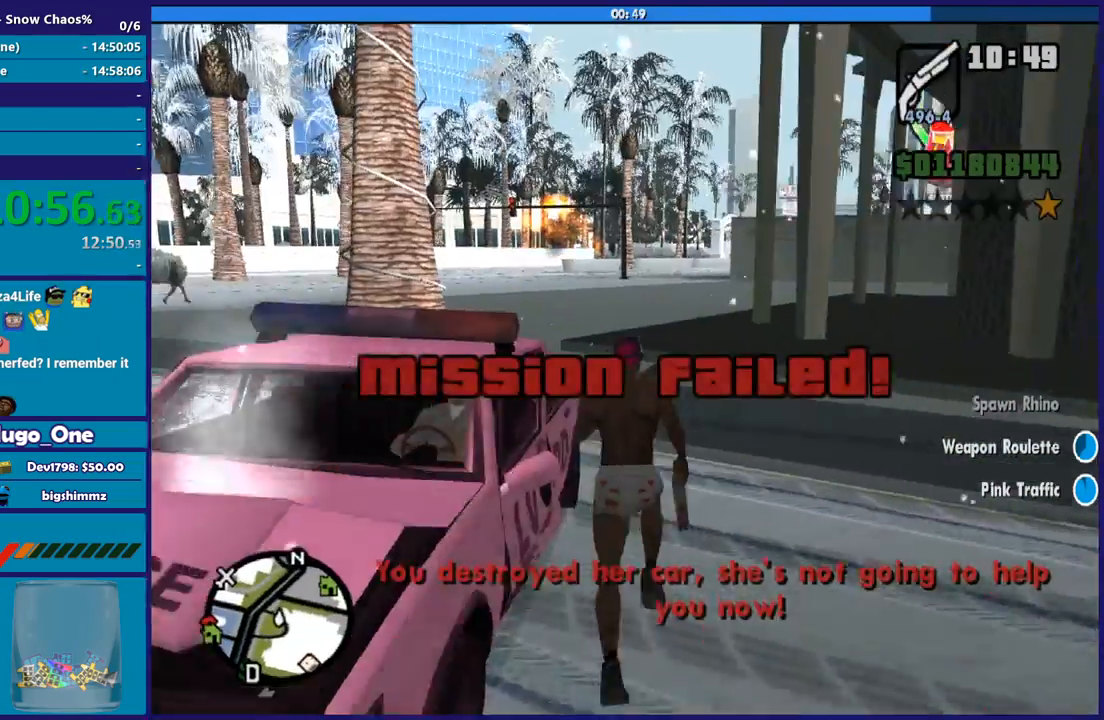
{"buttons": [], "left_stick": "center", "right_stick": "center", "button_events": [[67, "A", "up"]]}